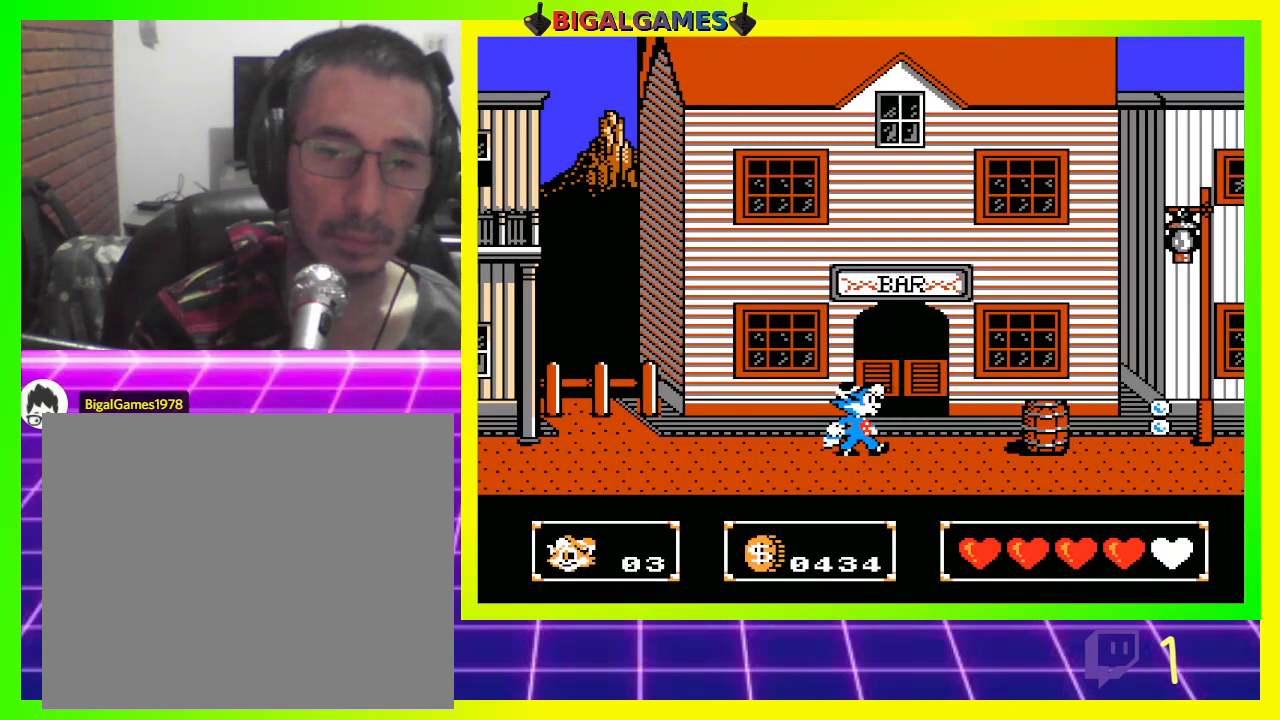
Gameplay with a controller (PlayStation layout); each line is a JSON object with the inputs held at the frame after it. "events" lists button and stick changes between this image and that frame as [ms after this image, input, new state], when the widget could be followed in between.
{"buttons": ["CROSS", "DPAD_RIGHT"], "left_stick": "center", "right_stick": "center", "events": [[233, "CIRCLE", "down"], [333, "CIRCLE", "up"], [433, "CROSS", "down"]]}
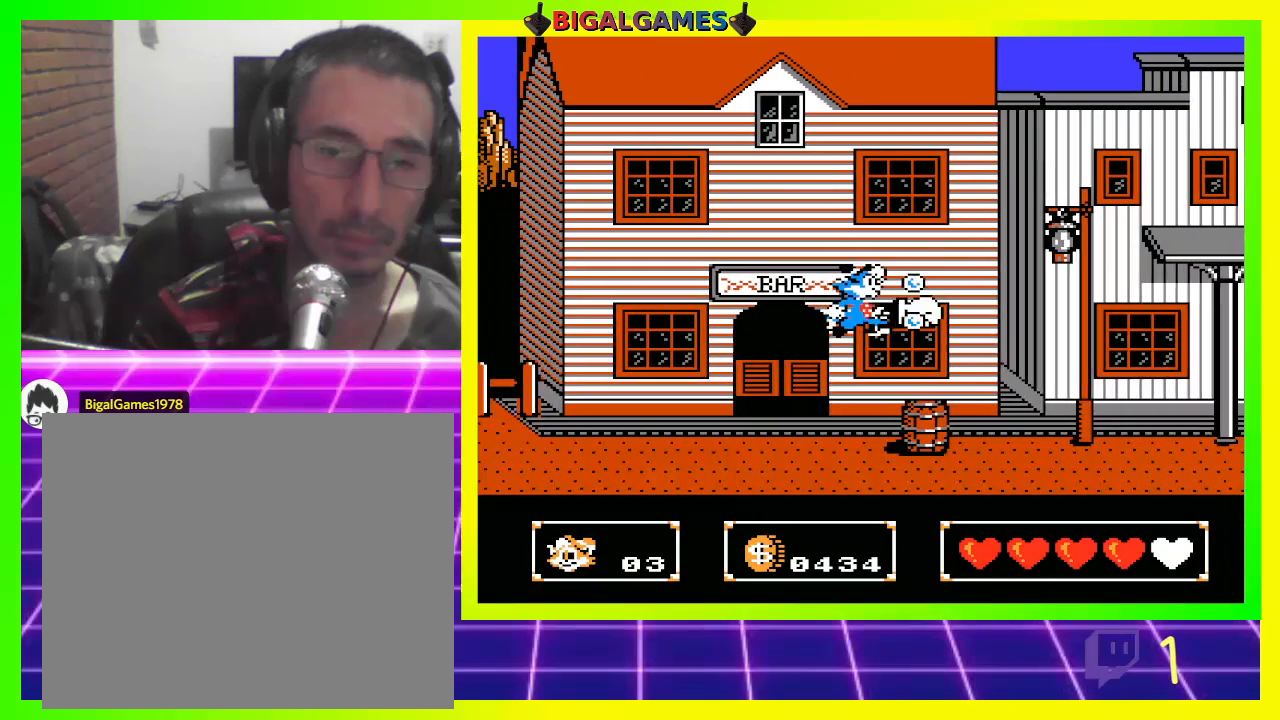
{"buttons": ["DPAD_RIGHT"], "left_stick": "center", "right_stick": "center", "events": [[33, "CROSS", "up"], [167, "CROSS", "down"], [233, "CROSS", "up"]]}
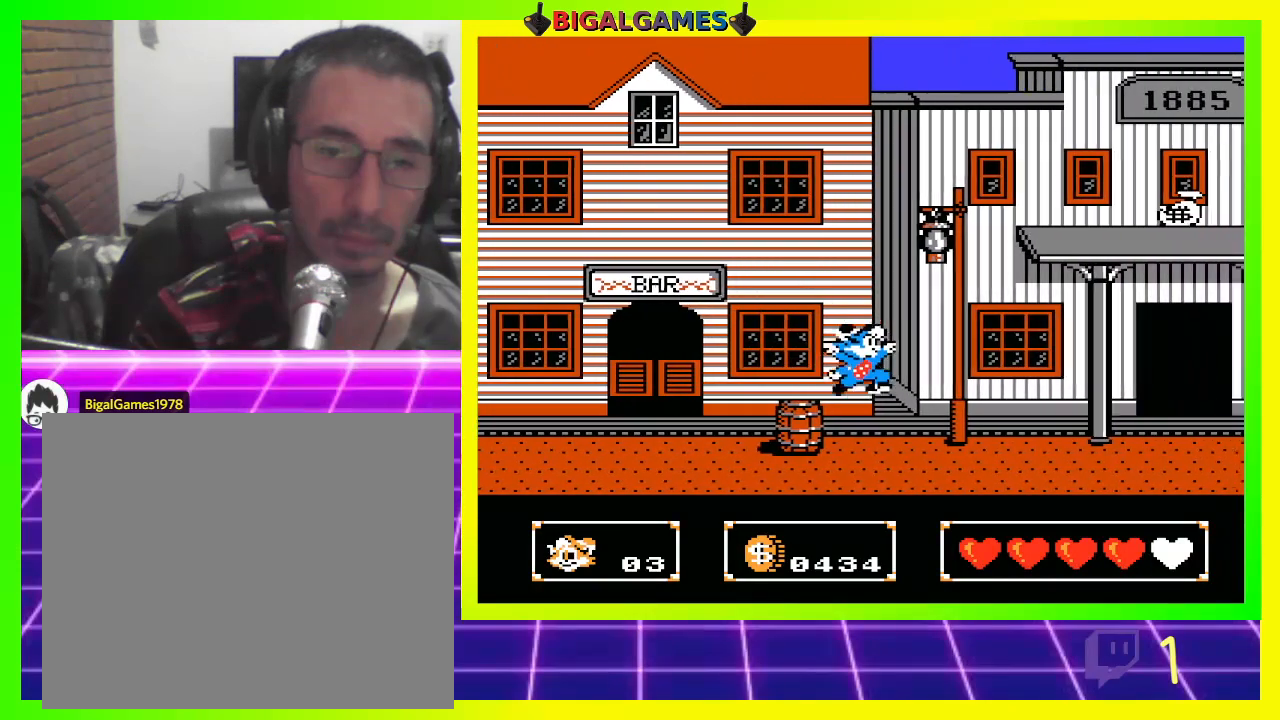
{"buttons": ["DPAD_RIGHT"], "left_stick": "center", "right_stick": "center", "events": [[133, "CIRCLE", "down"], [233, "CIRCLE", "up"], [400, "CROSS", "down"], [500, "CROSS", "up"]]}
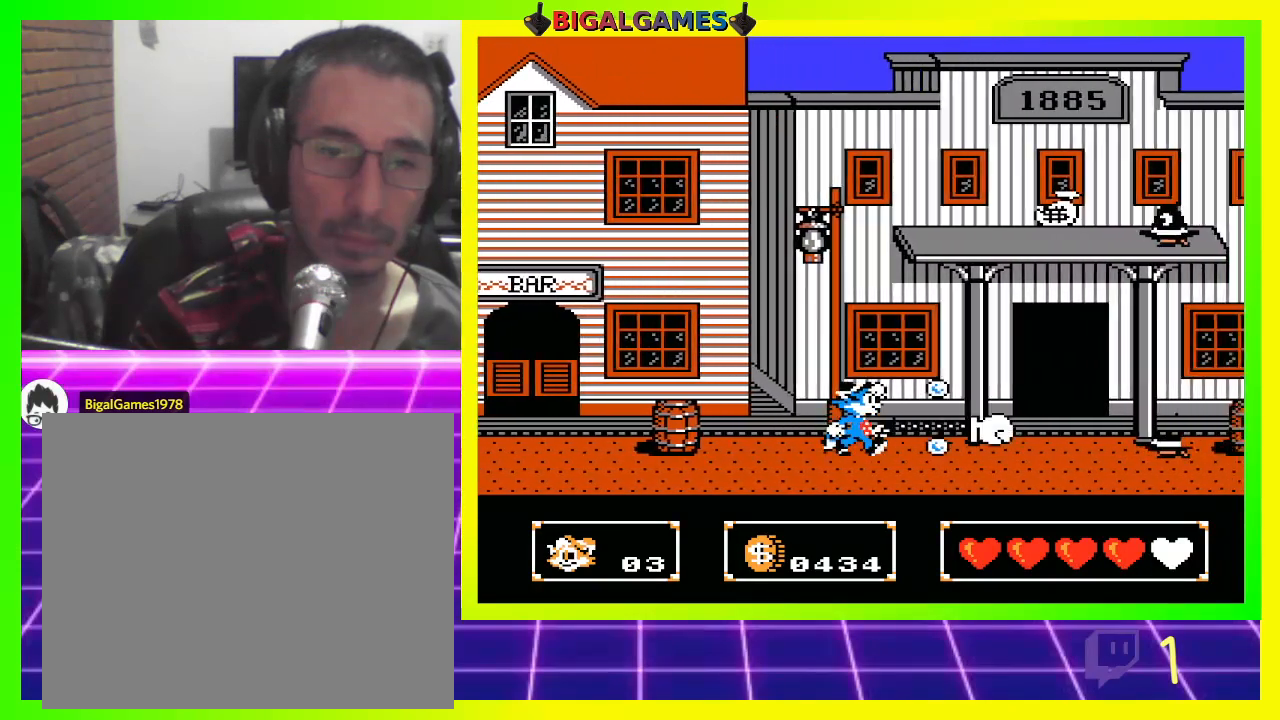
{"buttons": ["CROSS"], "left_stick": "center", "right_stick": "center", "events": [[300, "DPAD_RIGHT", "up"], [367, "CROSS", "down"], [400, "CROSS", "up"], [500, "CROSS", "down"]]}
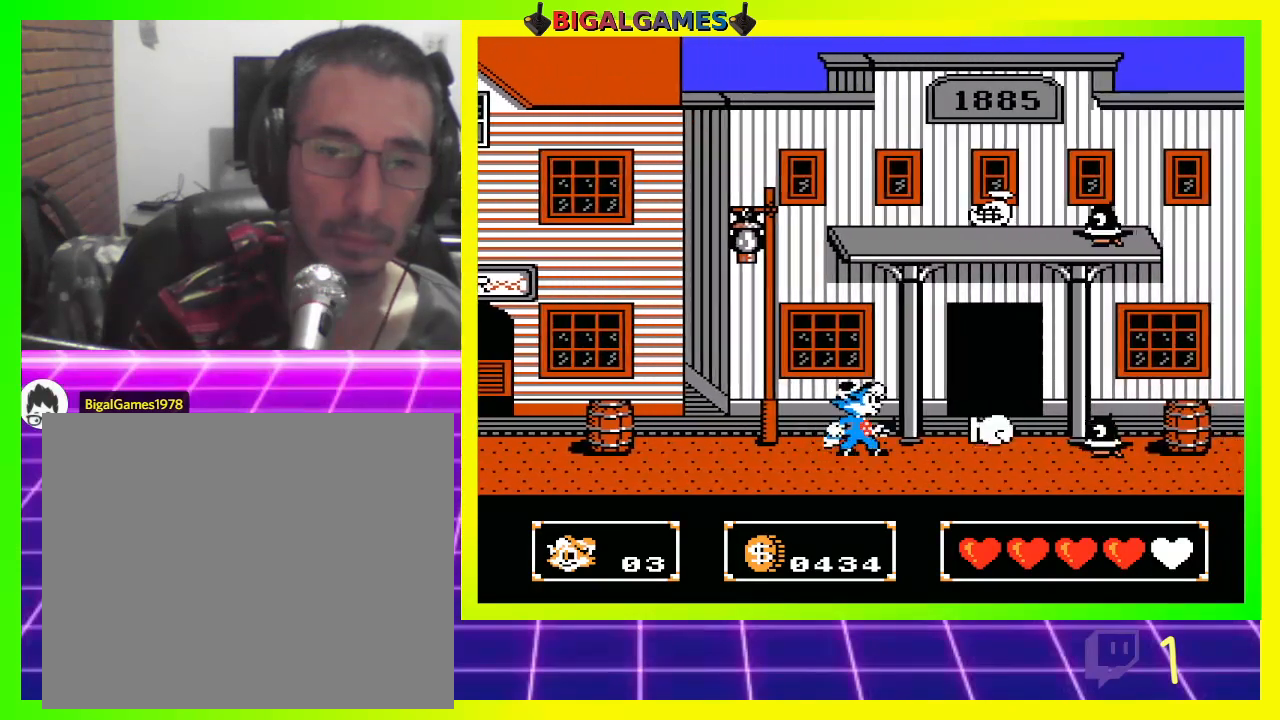
{"buttons": [], "left_stick": "center", "right_stick": "center", "events": [[100, "CROSS", "up"], [200, "CROSS", "down"], [300, "CROSS", "up"], [400, "CROSS", "down"], [467, "CROSS", "up"]]}
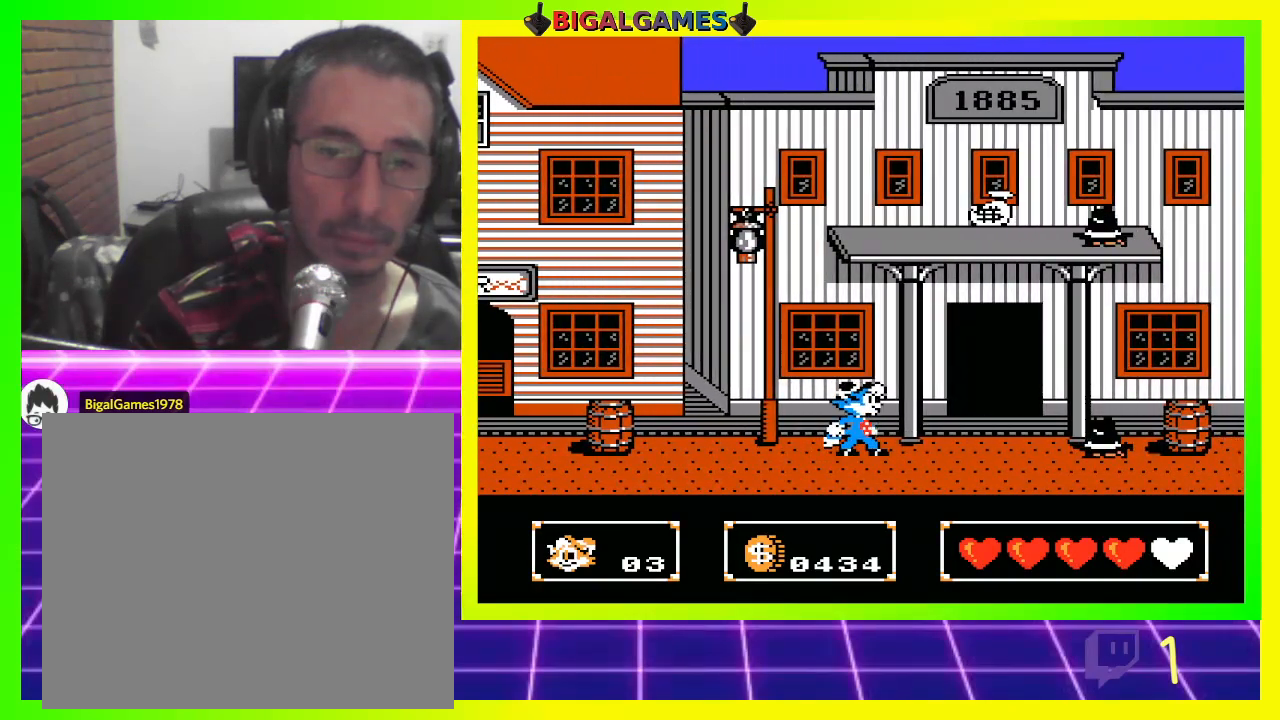
{"buttons": [], "left_stick": "center", "right_stick": "center", "events": [[67, "CROSS", "down"], [133, "CROSS", "up"], [233, "CROSS", "down"], [300, "CROSS", "up"], [400, "CROSS", "down"], [467, "CROSS", "up"]]}
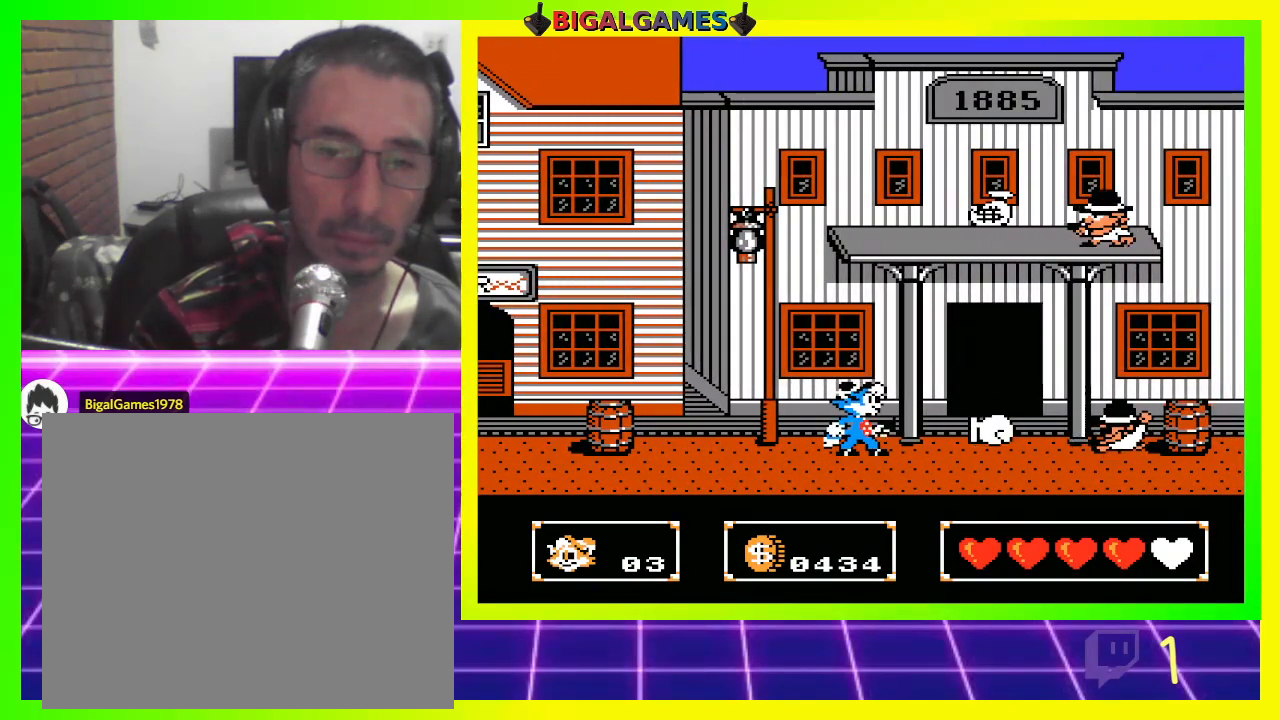
{"buttons": ["DPAD_RIGHT"], "left_stick": "center", "right_stick": "center", "events": [[67, "CROSS", "down"], [167, "CROSS", "up"], [233, "CROSS", "down"], [300, "CROSS", "up"], [400, "CROSS", "down"], [400, "DPAD_RIGHT", "down"], [467, "CROSS", "up"]]}
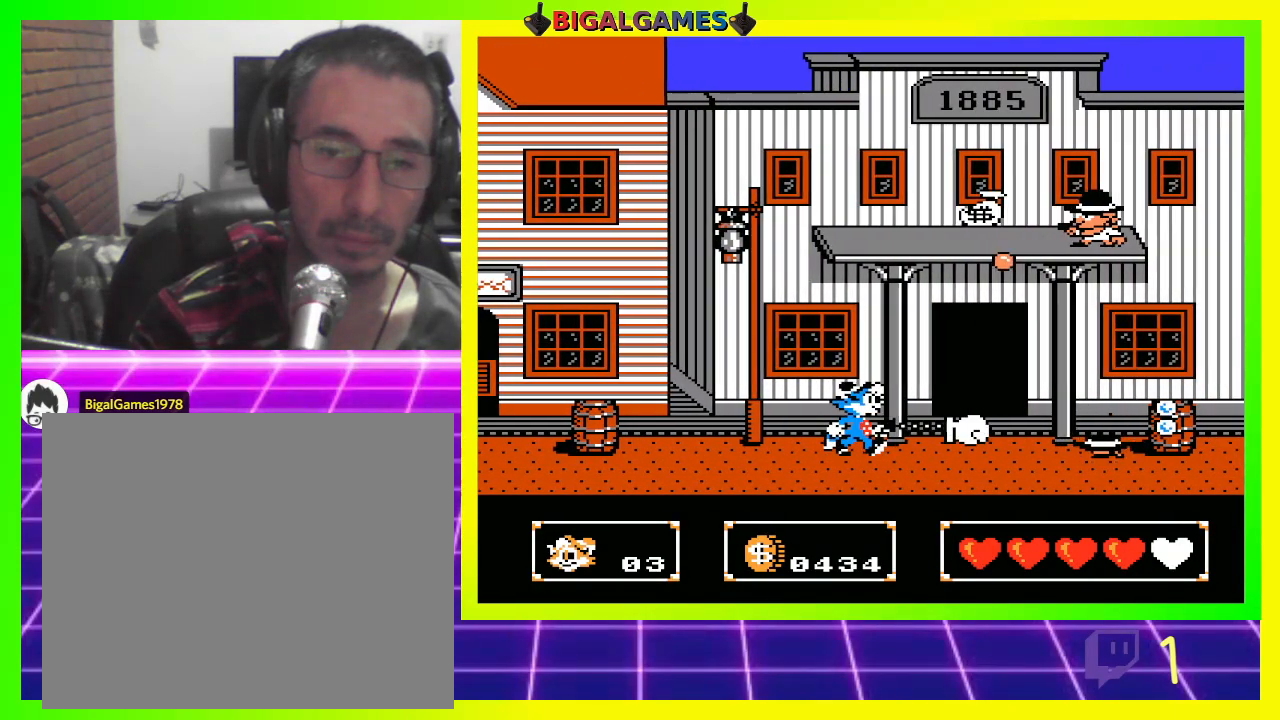
{"buttons": ["DPAD_RIGHT"], "left_stick": "center", "right_stick": "center", "events": [[100, "CROSS", "down"], [167, "CROSS", "up"], [200, "DPAD_RIGHT", "up"], [267, "CROSS", "down"], [300, "DPAD_RIGHT", "down"], [333, "CROSS", "up"]]}
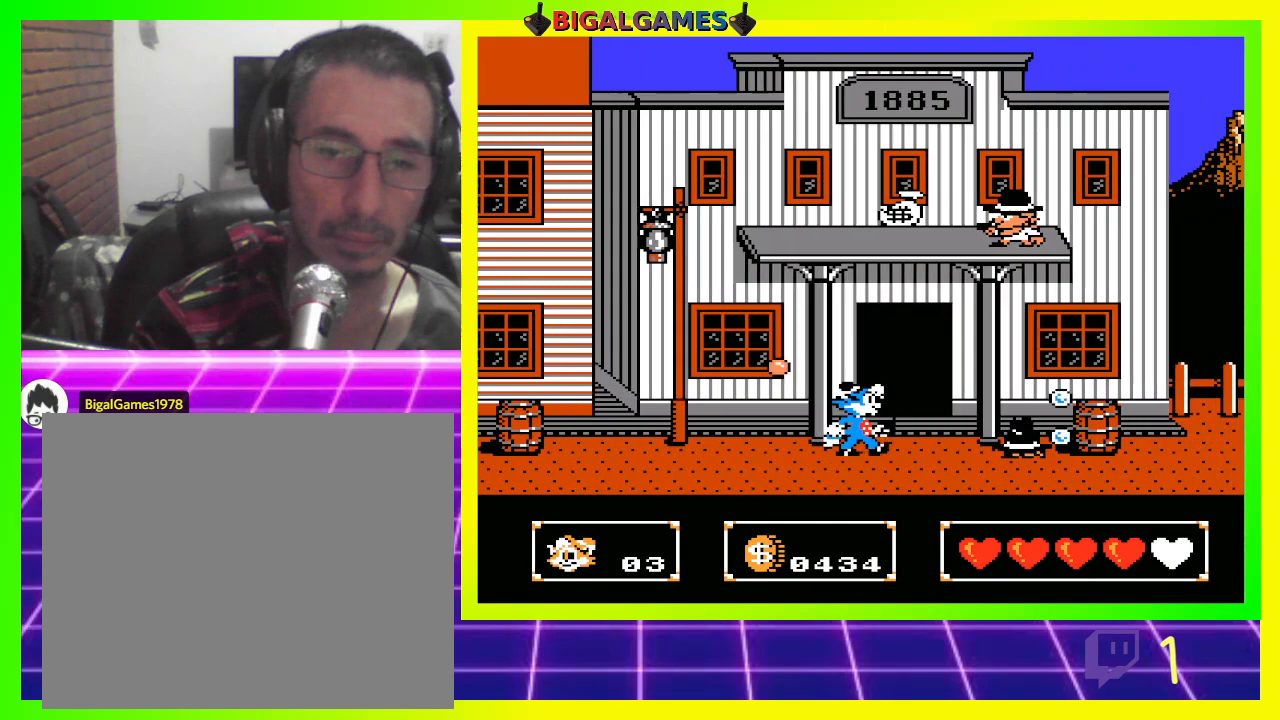
{"buttons": ["CROSS"], "left_stick": "center", "right_stick": "center", "events": [[100, "CROSS", "down"], [200, "CROSS", "up"], [200, "DPAD_RIGHT", "up"], [300, "CROSS", "down"], [400, "CROSS", "up"], [467, "CROSS", "down"]]}
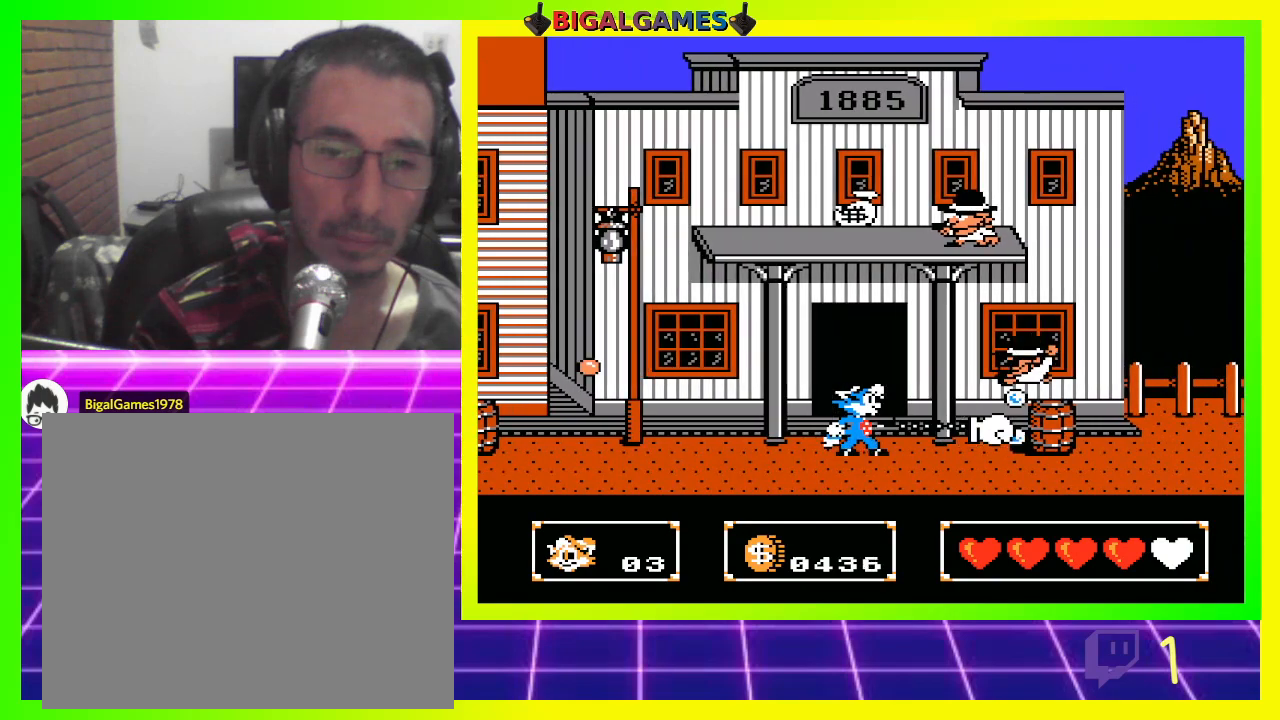
{"buttons": [], "left_stick": "center", "right_stick": "center", "events": [[67, "CROSS", "up"], [133, "CROSS", "down"], [233, "CROSS", "up"], [333, "CROSS", "down"], [400, "CROSS", "up"]]}
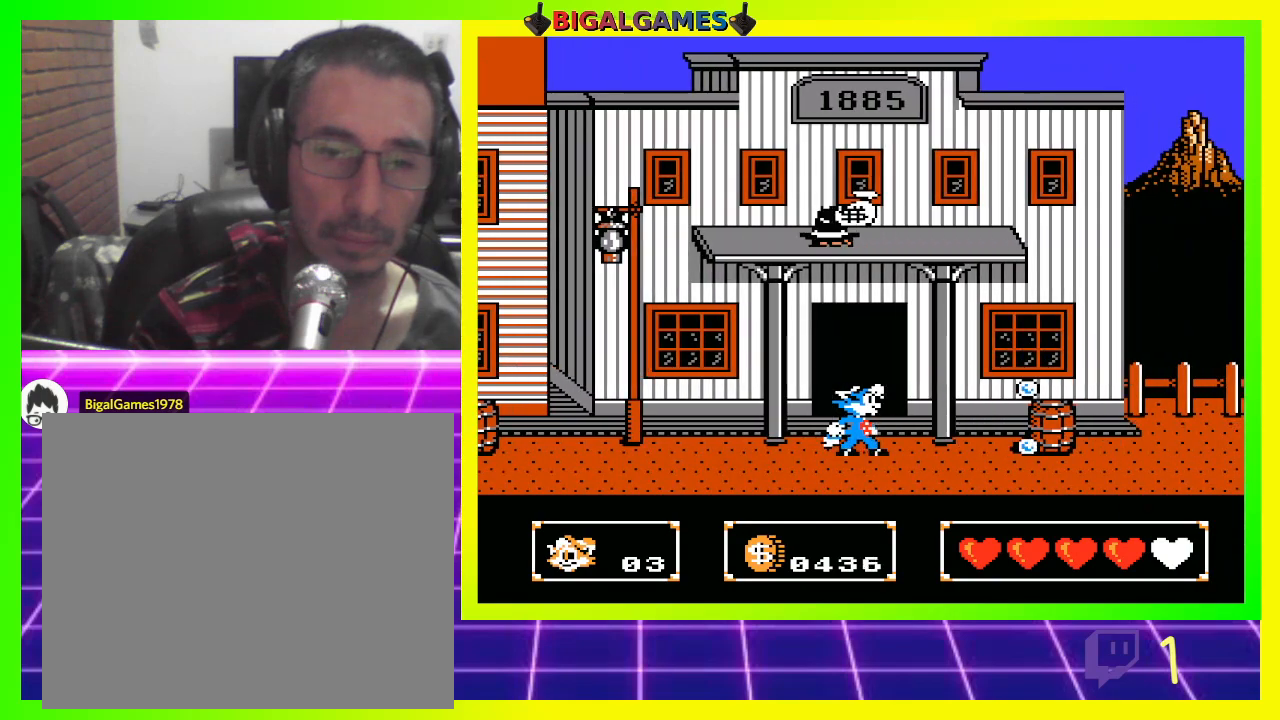
{"buttons": ["DPAD_LEFT"], "left_stick": "center", "right_stick": "center", "events": [[67, "DPAD_RIGHT", "down"], [300, "DPAD_RIGHT", "up"], [433, "DPAD_LEFT", "down"]]}
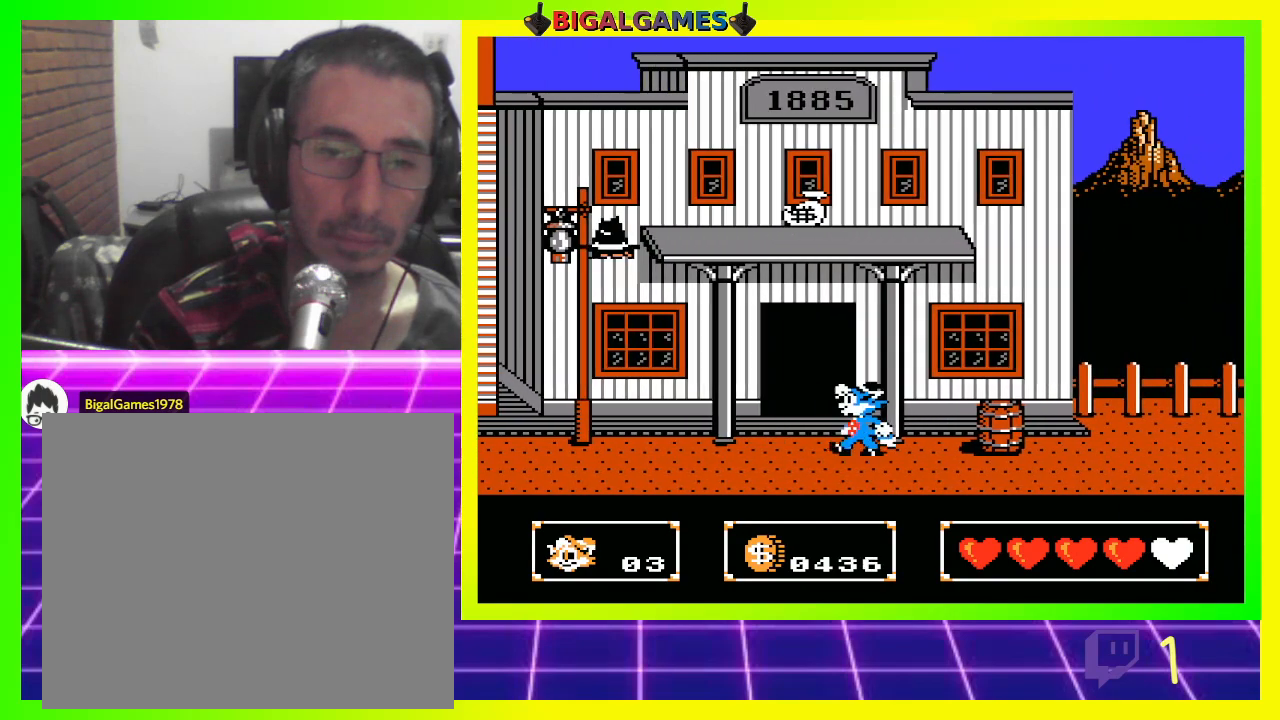
{"buttons": ["DPAD_LEFT"], "left_stick": "center", "right_stick": "center", "events": [[33, "CROSS", "down"], [133, "CROSS", "up"], [267, "CROSS", "down"], [333, "CROSS", "up"], [433, "CROSS", "down"], [500, "CROSS", "up"]]}
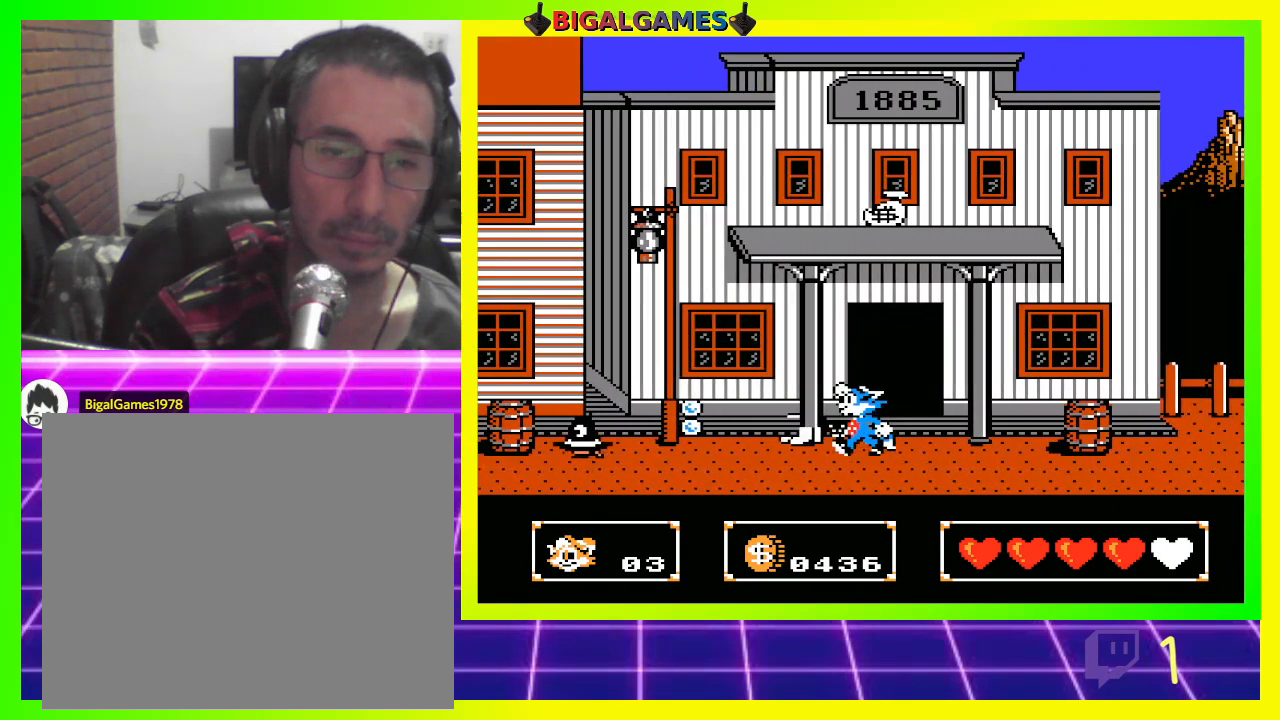
{"buttons": ["CROSS"], "left_stick": "center", "right_stick": "center", "events": [[100, "CROSS", "down"], [200, "CROSS", "up"], [300, "CROSS", "down"], [300, "DPAD_LEFT", "up"], [367, "CROSS", "up"], [467, "CROSS", "down"]]}
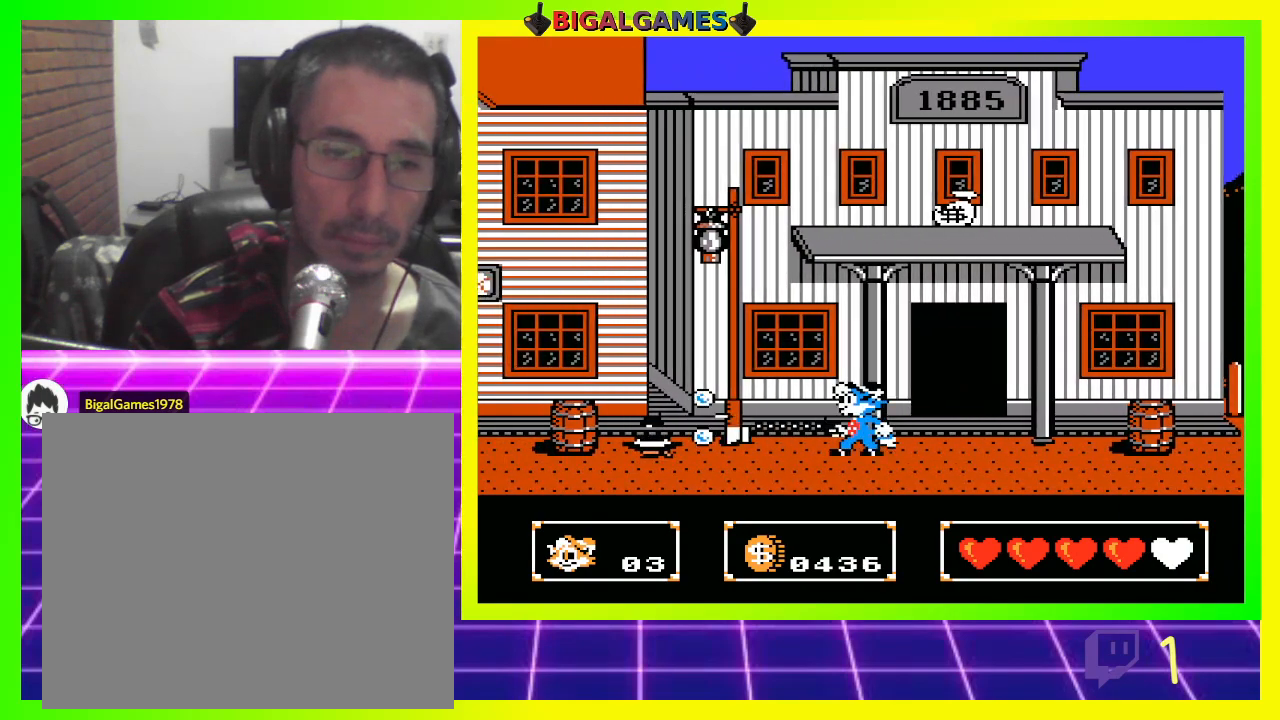
{"buttons": ["CROSS"], "left_stick": "center", "right_stick": "center", "events": [[33, "CROSS", "up"], [167, "CROSS", "down"], [167, "DPAD_LEFT", "down"], [200, "CROSS", "up"], [333, "CROSS", "down"], [367, "DPAD_LEFT", "up"], [400, "CROSS", "up"], [500, "CROSS", "down"]]}
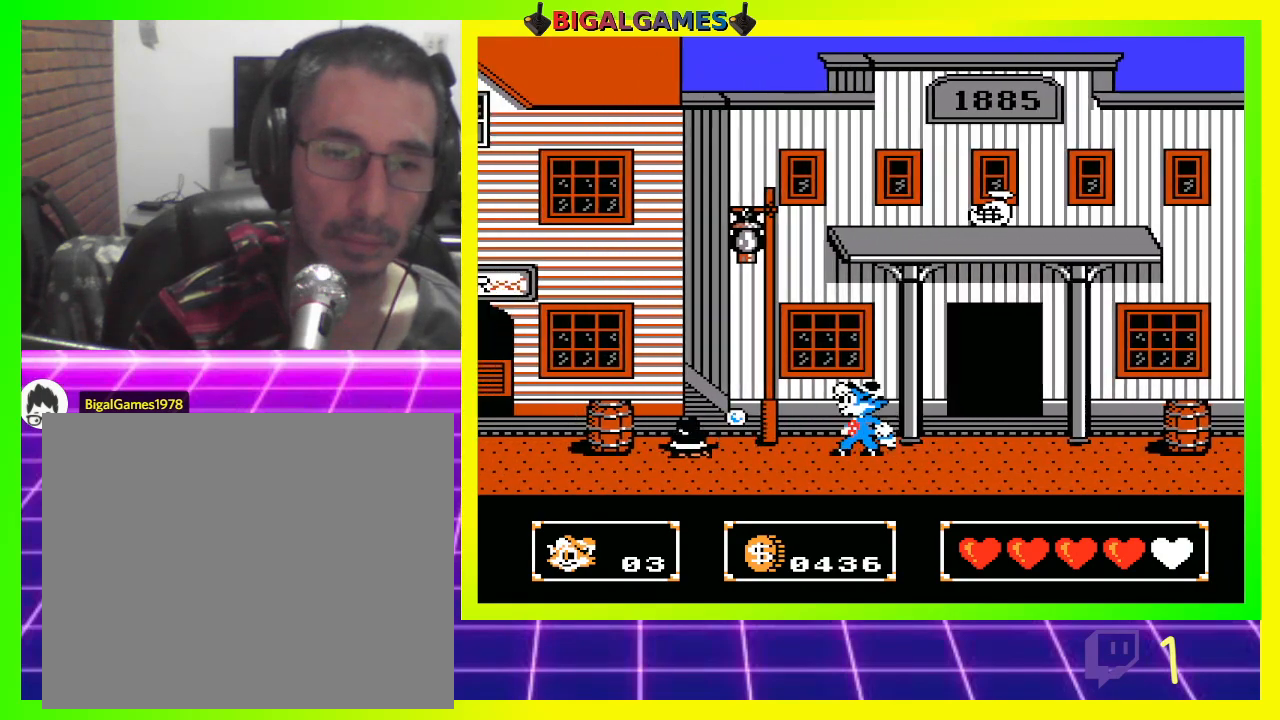
{"buttons": [], "left_stick": "center", "right_stick": "center", "events": [[100, "CROSS", "up"], [200, "CROSS", "down"], [267, "CROSS", "up"], [400, "CROSS", "down"], [467, "CROSS", "up"]]}
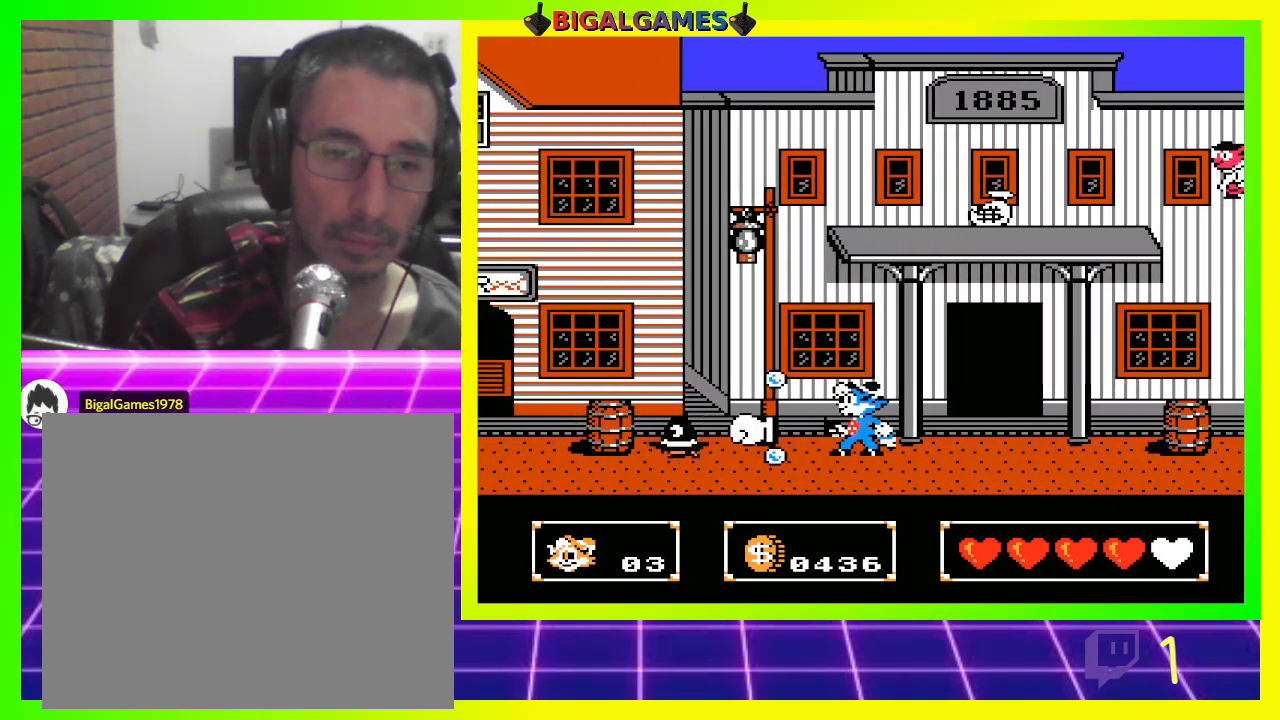
{"buttons": [], "left_stick": "center", "right_stick": "center", "events": [[33, "CROSS", "down"], [133, "CROSS", "up"], [233, "CROSS", "down"], [333, "CROSS", "up"], [400, "CROSS", "down"], [500, "CROSS", "up"]]}
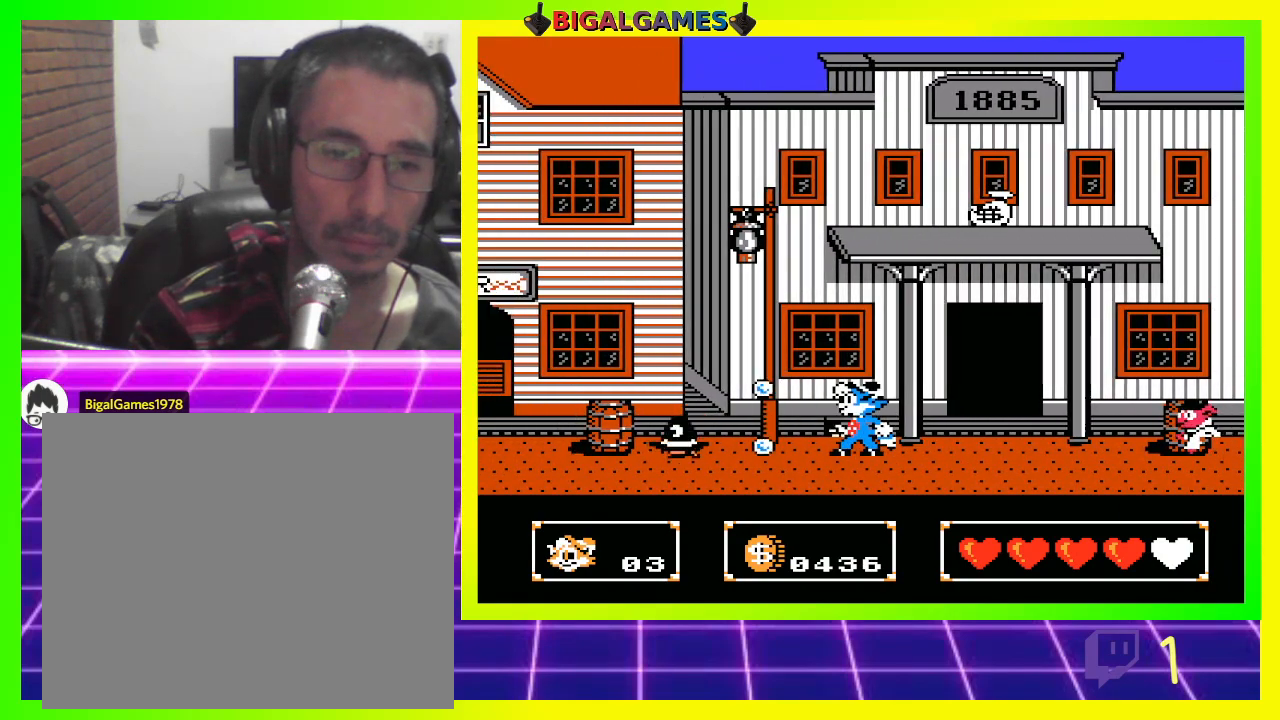
{"buttons": ["CROSS"], "left_stick": "center", "right_stick": "center", "events": [[100, "DPAD_RIGHT", "down"], [300, "CROSS", "down"], [367, "CROSS", "up"], [467, "CROSS", "down"], [500, "DPAD_RIGHT", "up"]]}
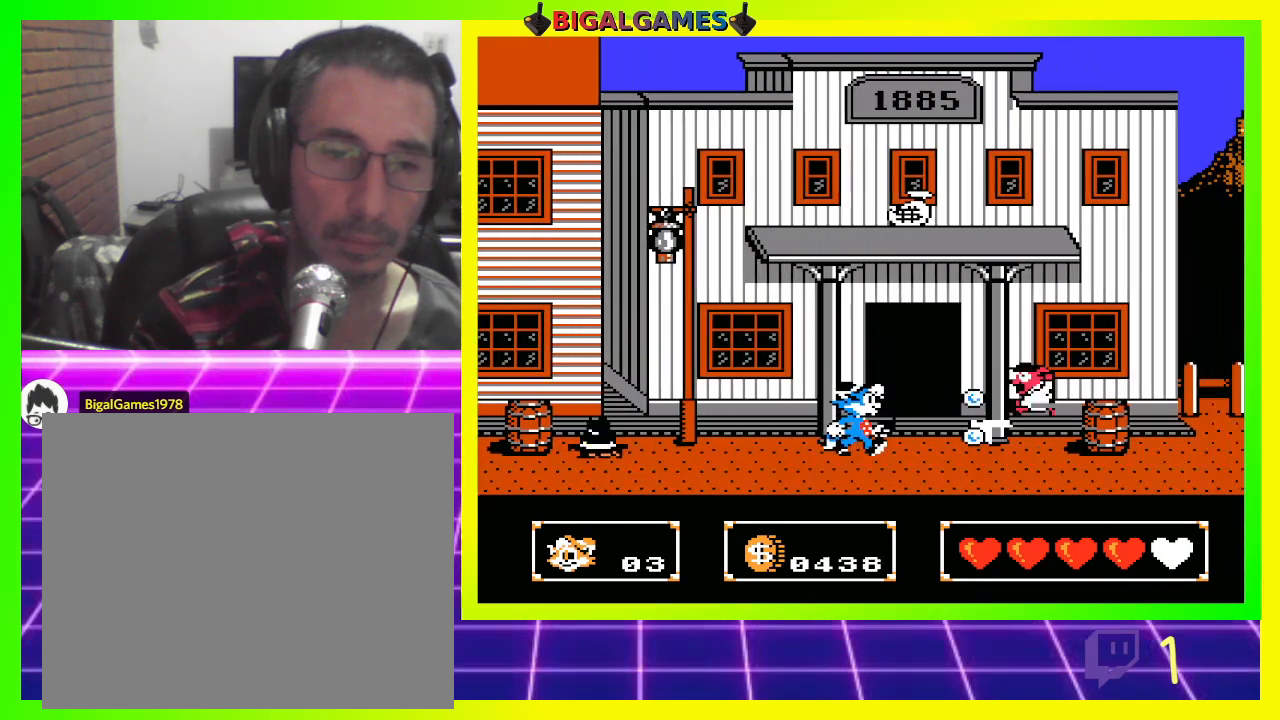
{"buttons": ["CROSS", "DPAD_LEFT"], "left_stick": "center", "right_stick": "center", "events": [[67, "CROSS", "up"], [133, "CROSS", "down"], [200, "CROSS", "up"], [300, "CROSS", "down"], [400, "CROSS", "up"], [400, "DPAD_LEFT", "down"], [500, "CROSS", "down"]]}
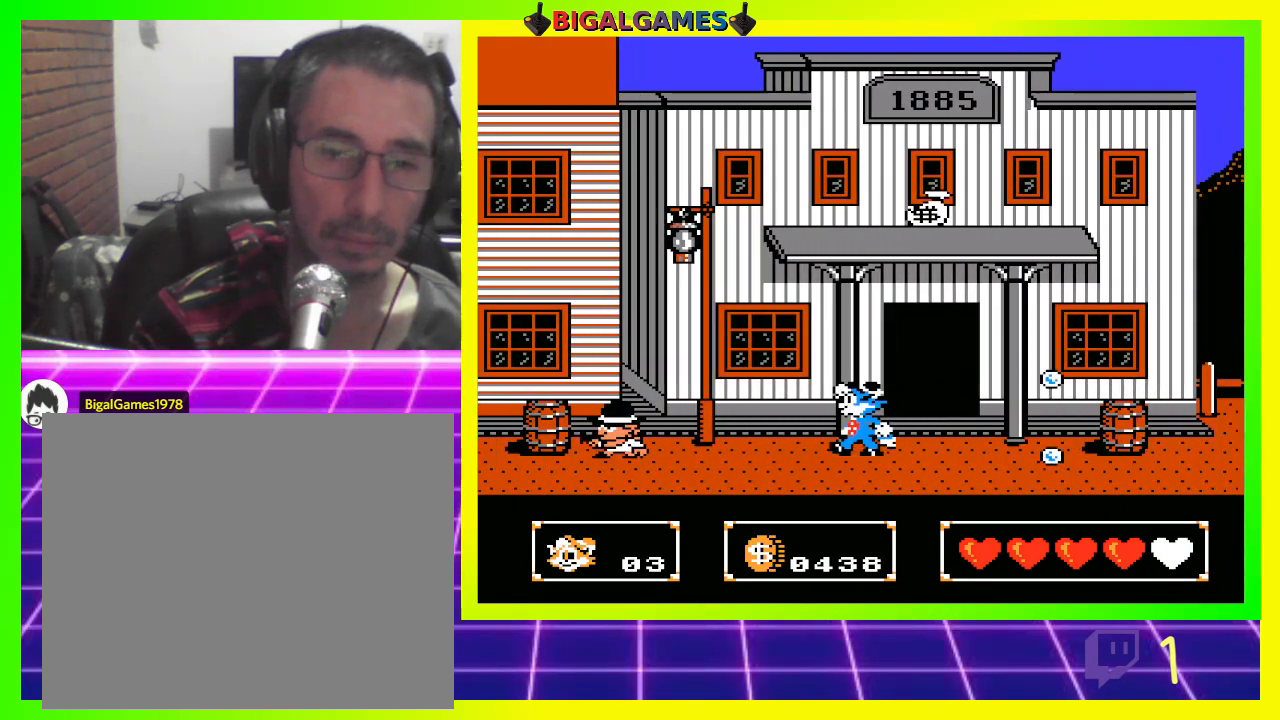
{"buttons": [], "left_stick": "center", "right_stick": "center", "events": [[67, "CROSS", "up"], [133, "DPAD_LEFT", "up"], [200, "CROSS", "down"], [267, "CROSS", "up"], [367, "CROSS", "down"], [433, "CROSS", "up"]]}
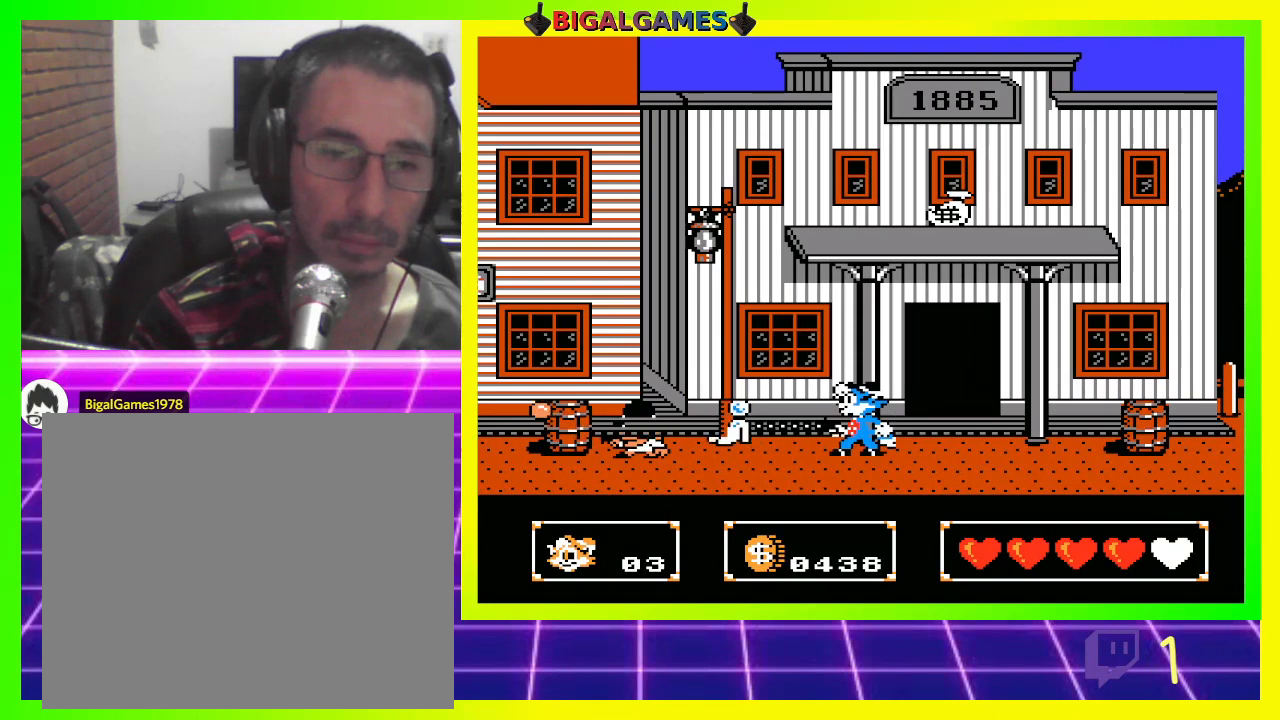
{"buttons": [], "left_stick": "center", "right_stick": "center", "events": [[67, "CROSS", "down"], [100, "CROSS", "up"], [200, "CROSS", "down"], [267, "CROSS", "up"], [400, "CROSS", "down"], [467, "CROSS", "up"]]}
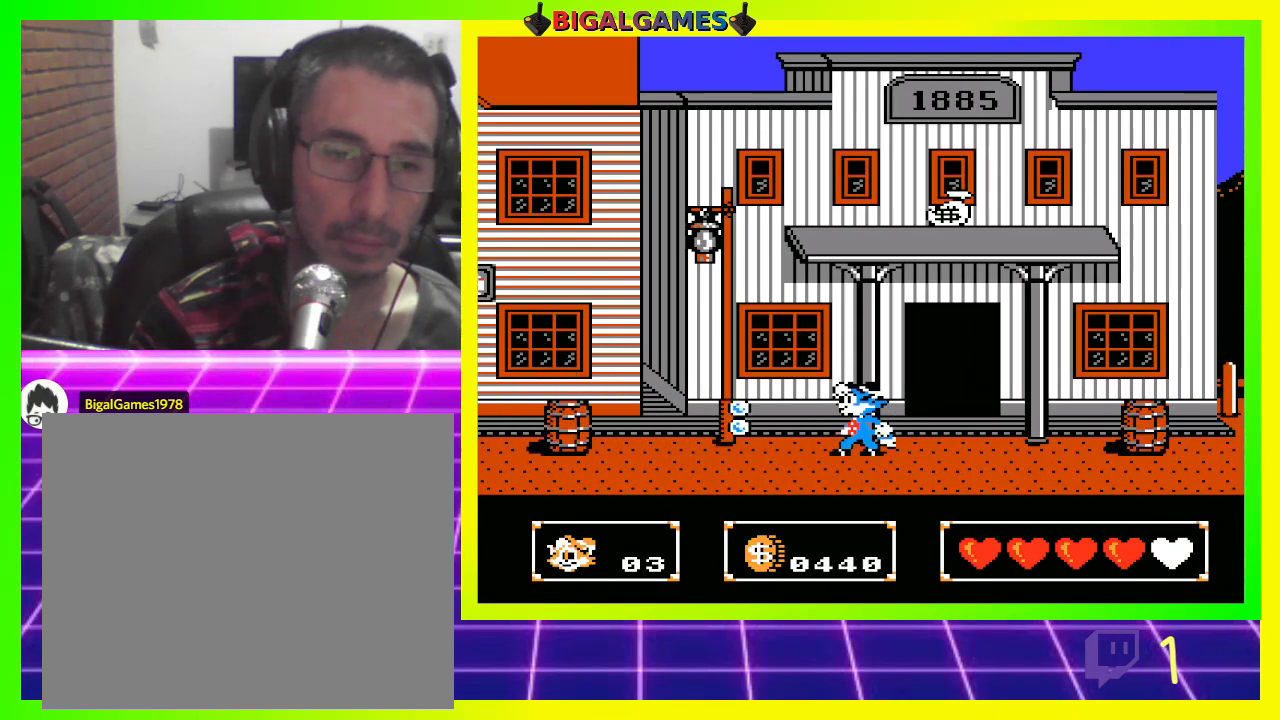
{"buttons": ["DPAD_RIGHT"], "left_stick": "center", "right_stick": "center", "events": [[100, "DPAD_RIGHT", "down"]]}
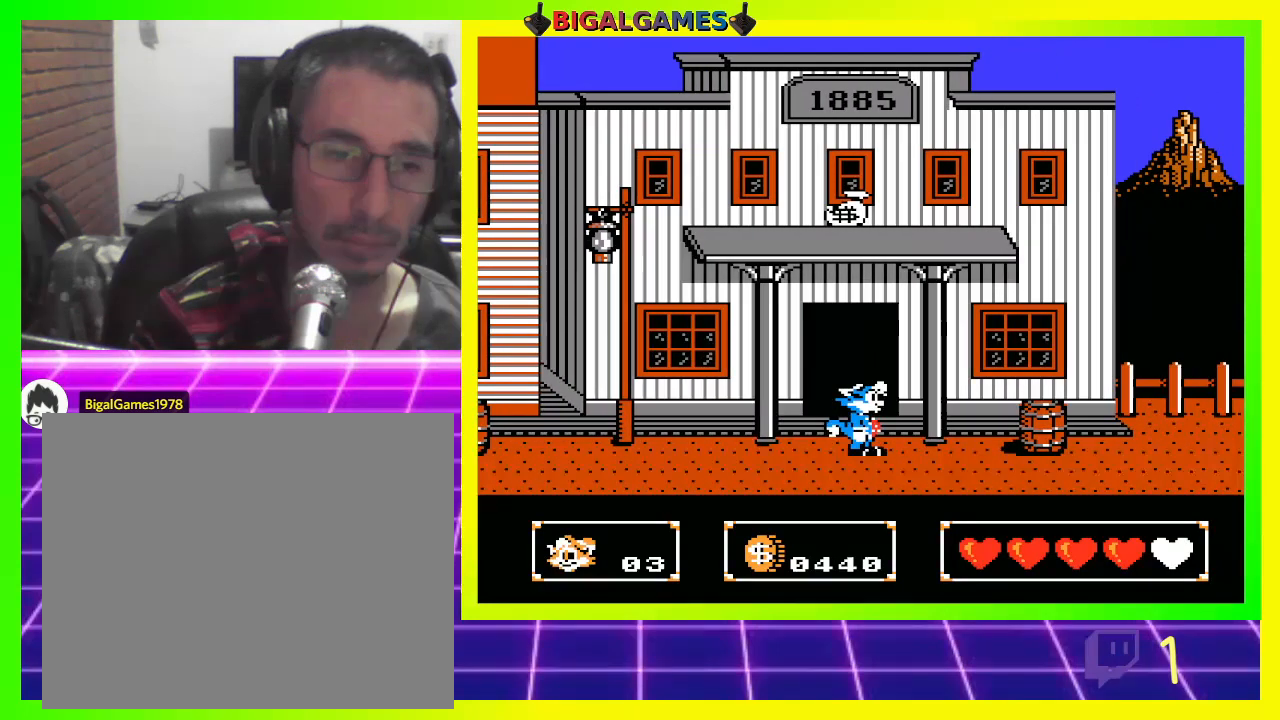
{"buttons": ["CROSS", "DPAD_DOWN"], "left_stick": "center", "right_stick": "center", "events": [[67, "DPAD_RIGHT", "up"], [267, "CIRCLE", "down"], [400, "CIRCLE", "up"], [433, "DPAD_DOWN", "down"], [500, "CROSS", "down"]]}
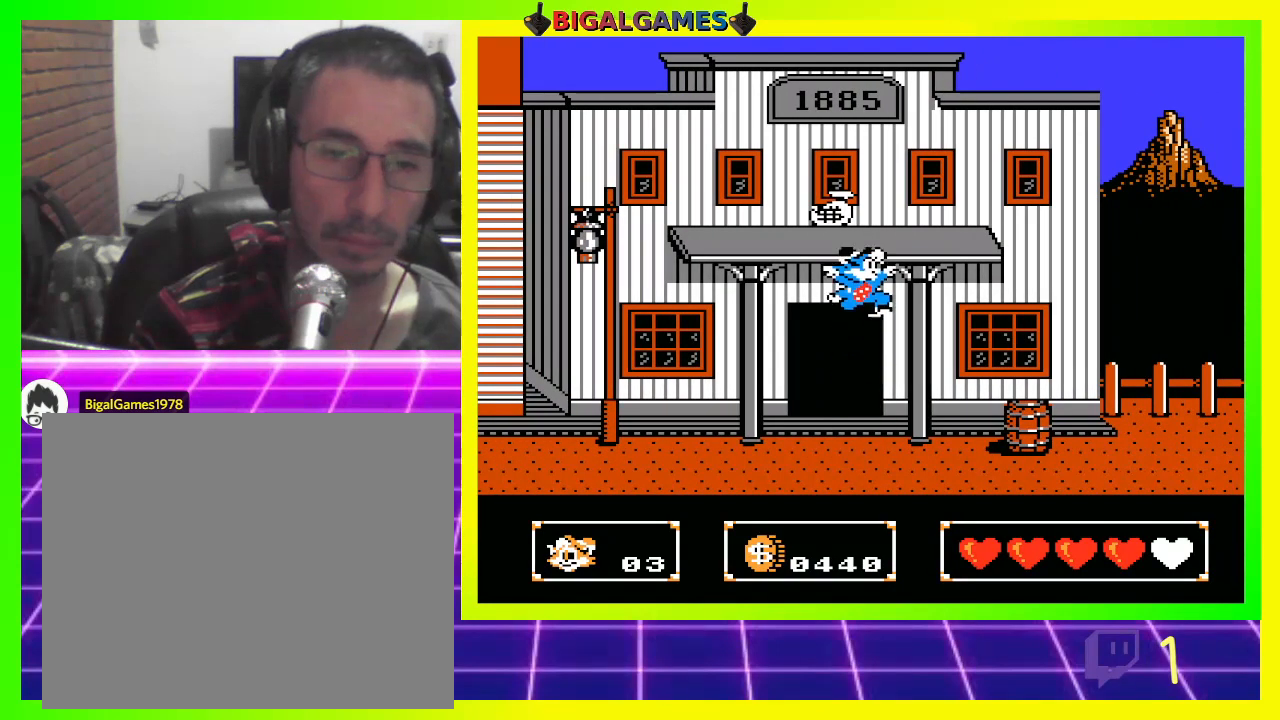
{"buttons": ["CROSS", "DPAD_DOWN"], "left_stick": "center", "right_stick": "center", "events": []}
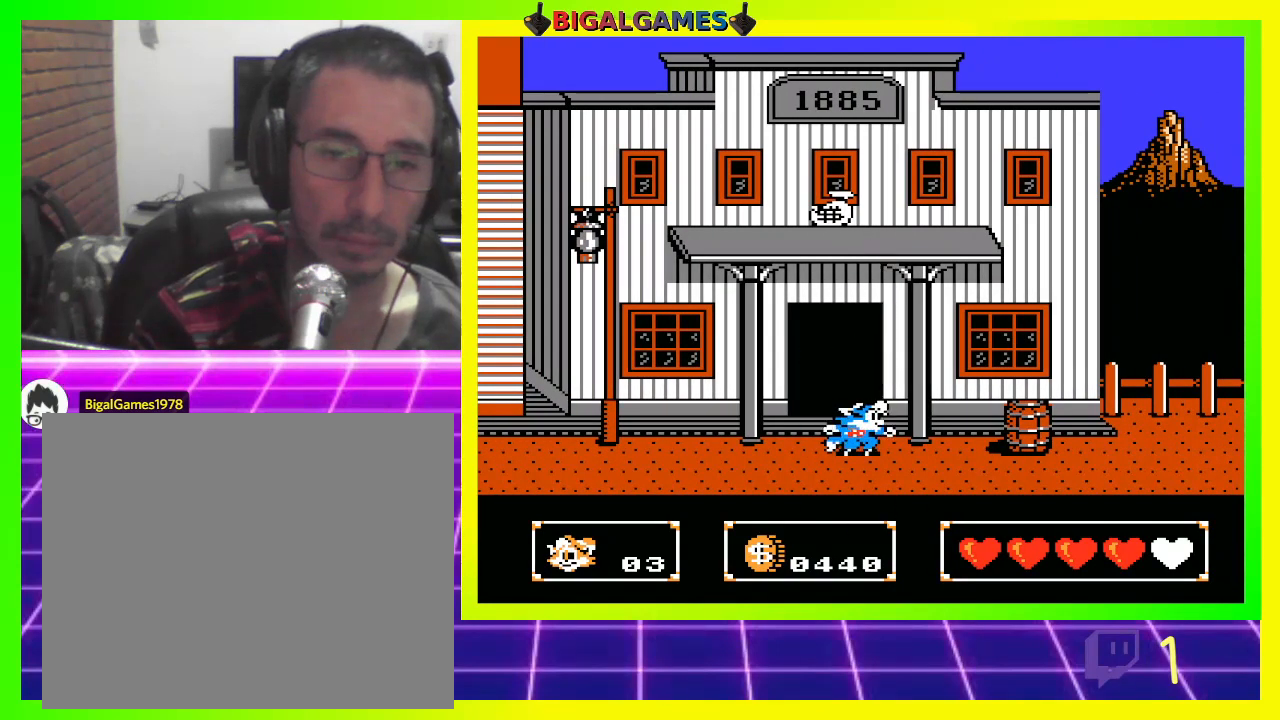
{"buttons": ["CIRCLE", "DPAD_DOWN"], "left_stick": "center", "right_stick": "center", "events": [[33, "CROSS", "up"], [267, "CROSS", "down"], [300, "CROSS", "up"], [400, "CIRCLE", "down"]]}
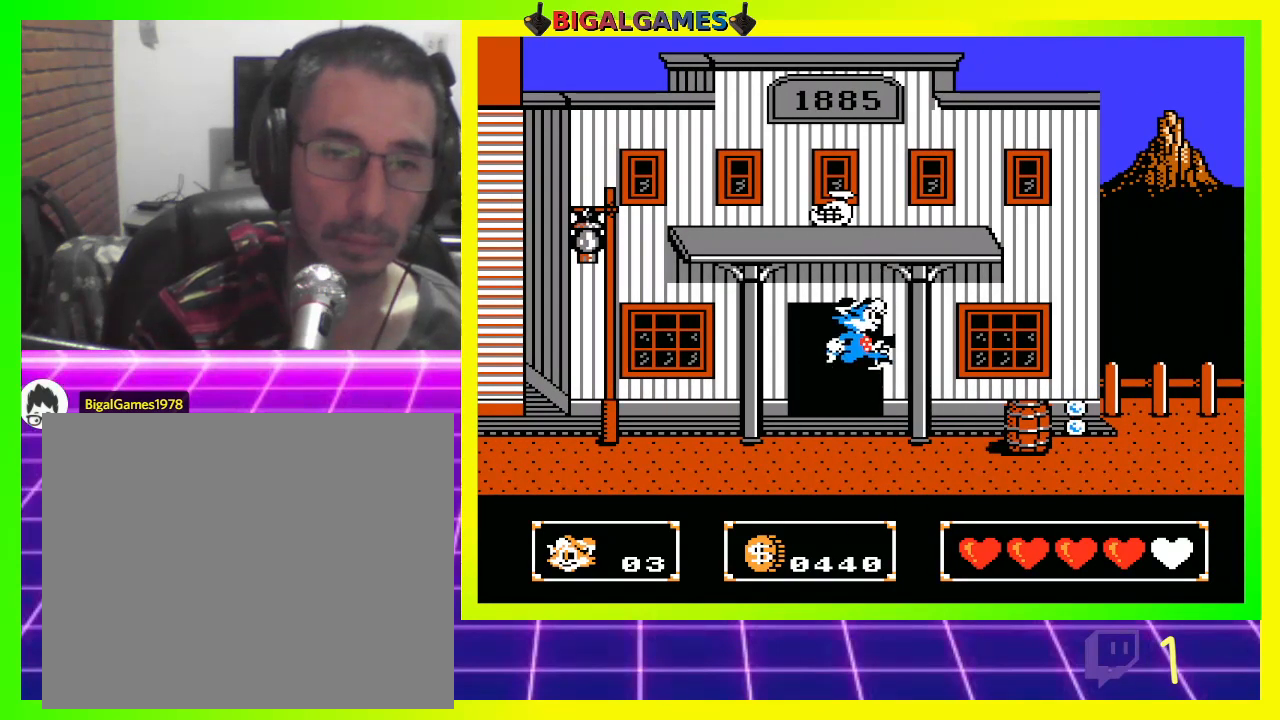
{"buttons": ["CROSS", "DPAD_DOWN"], "left_stick": "center", "right_stick": "center", "events": [[67, "CIRCLE", "up"], [233, "CROSS", "down"], [367, "CROSS", "up"], [467, "CROSS", "down"]]}
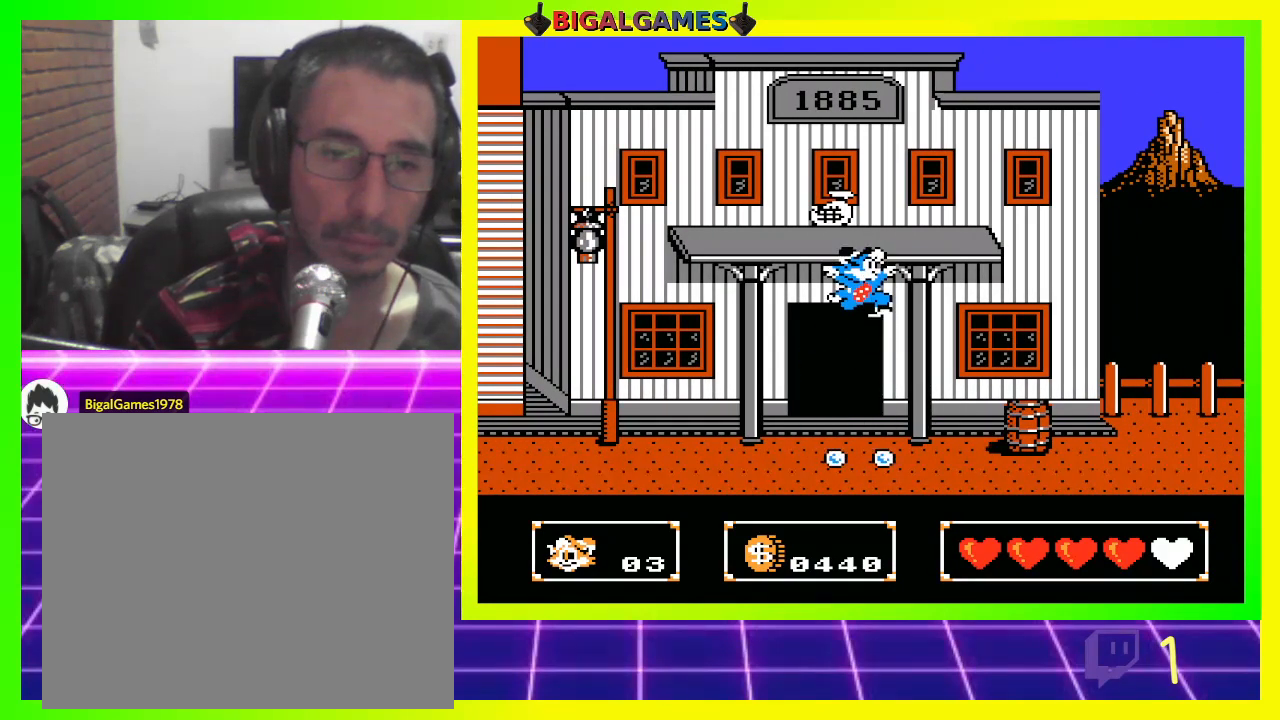
{"buttons": [], "left_stick": "center", "right_stick": "center", "events": [[33, "CROSS", "up"], [133, "CROSS", "down"], [200, "CROSS", "up"], [300, "CROSS", "down"], [400, "CROSS", "up"], [467, "DPAD_DOWN", "up"]]}
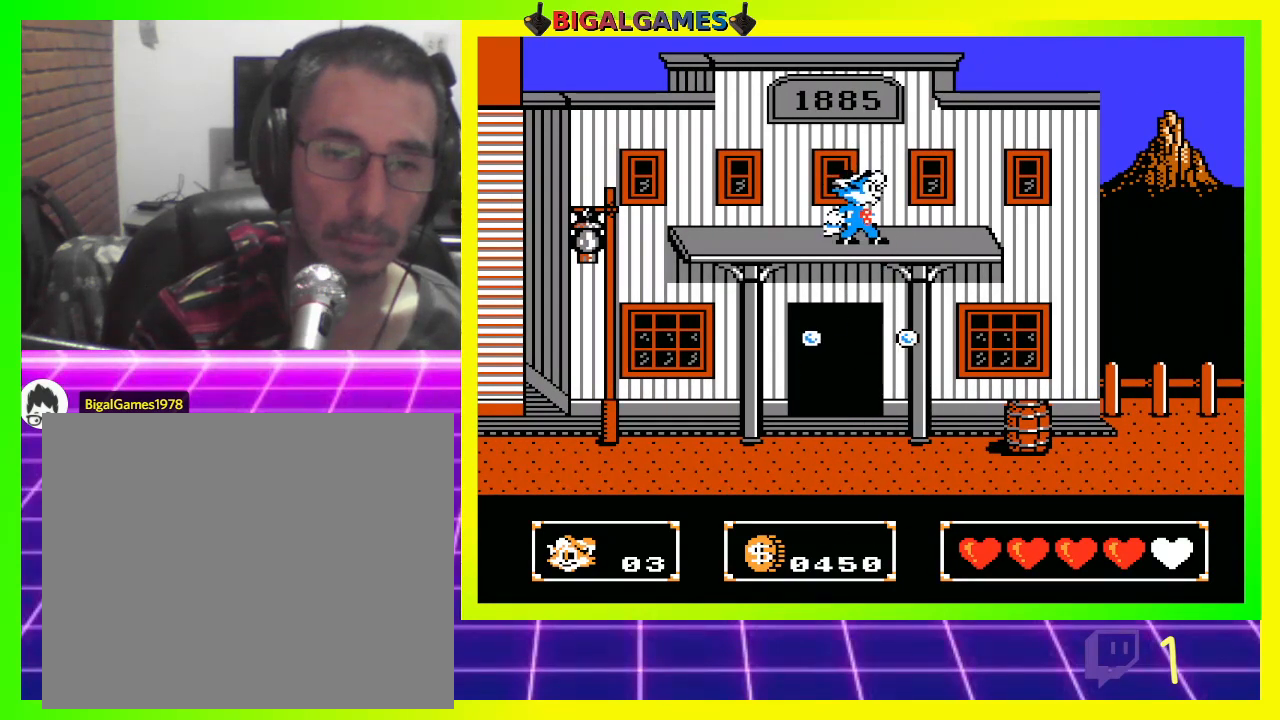
{"buttons": ["DPAD_RIGHT"], "left_stick": "center", "right_stick": "center", "events": [[267, "DPAD_RIGHT", "down"]]}
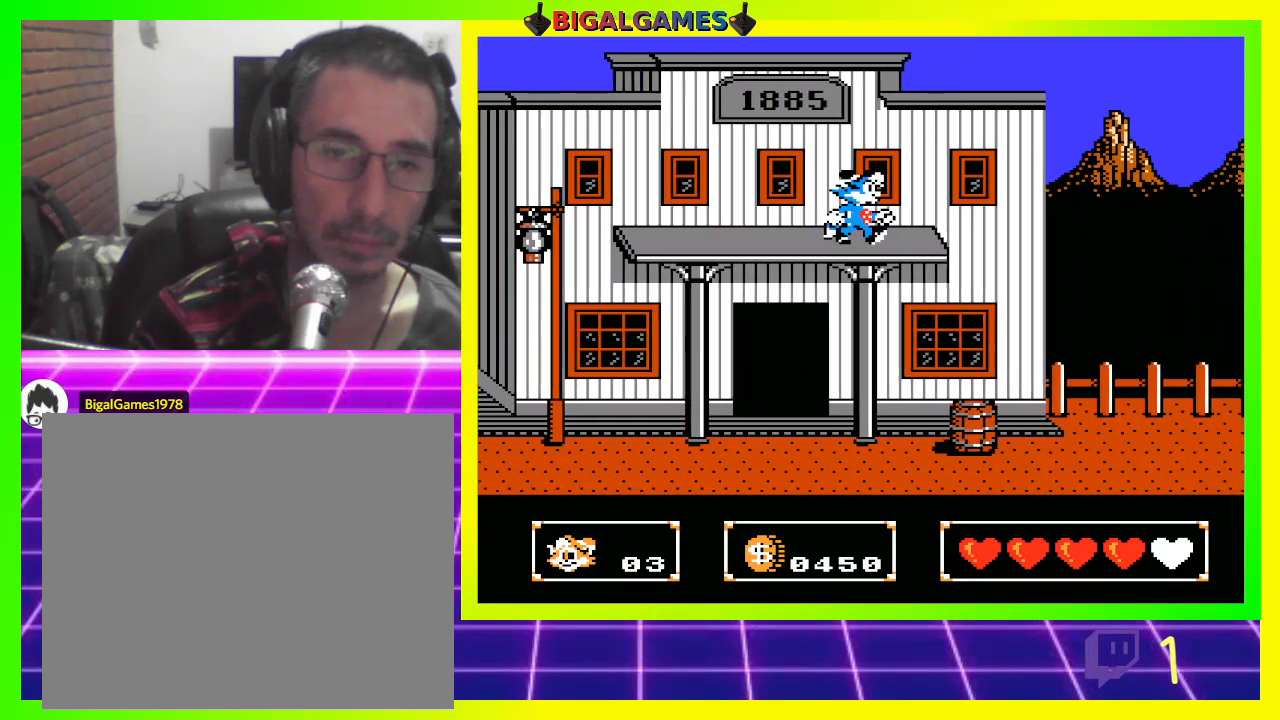
{"buttons": ["DPAD_RIGHT"], "left_stick": "center", "right_stick": "center", "events": [[367, "CIRCLE", "down"], [500, "CIRCLE", "up"]]}
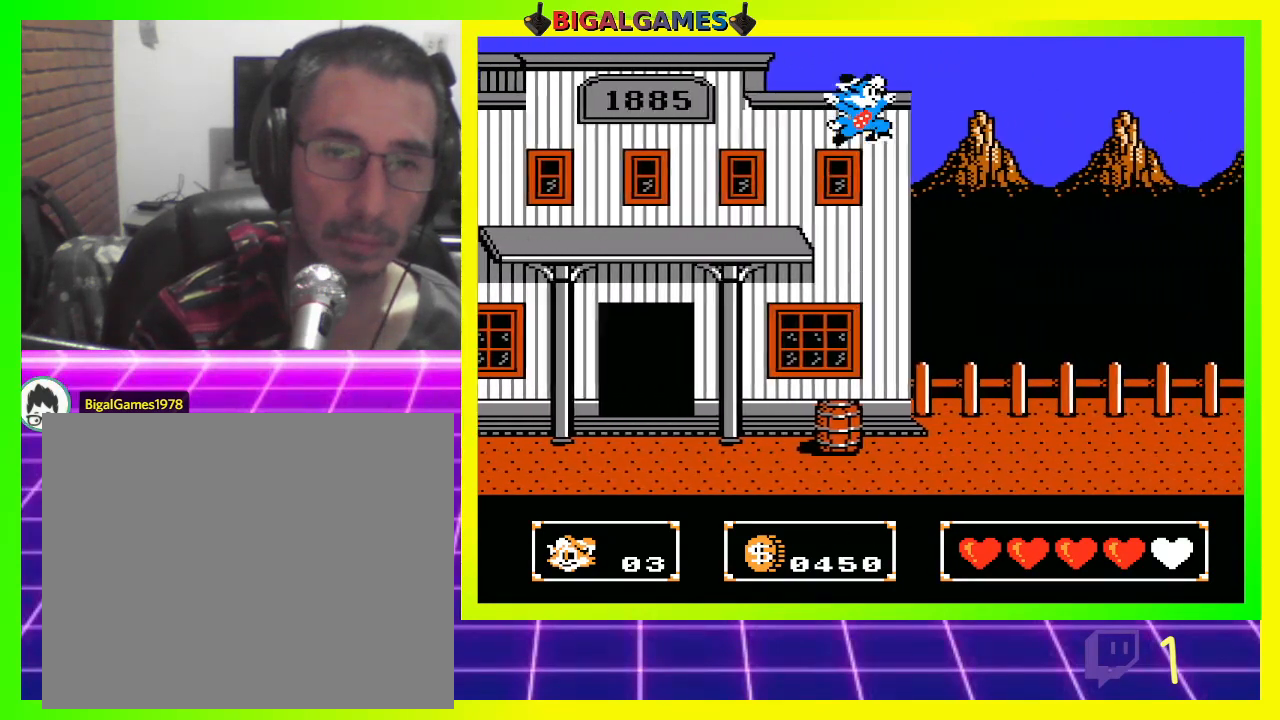
{"buttons": ["DPAD_RIGHT"], "left_stick": "center", "right_stick": "center", "events": [[200, "CROSS", "down"], [267, "CROSS", "up"], [367, "CROSS", "down"], [467, "CROSS", "up"]]}
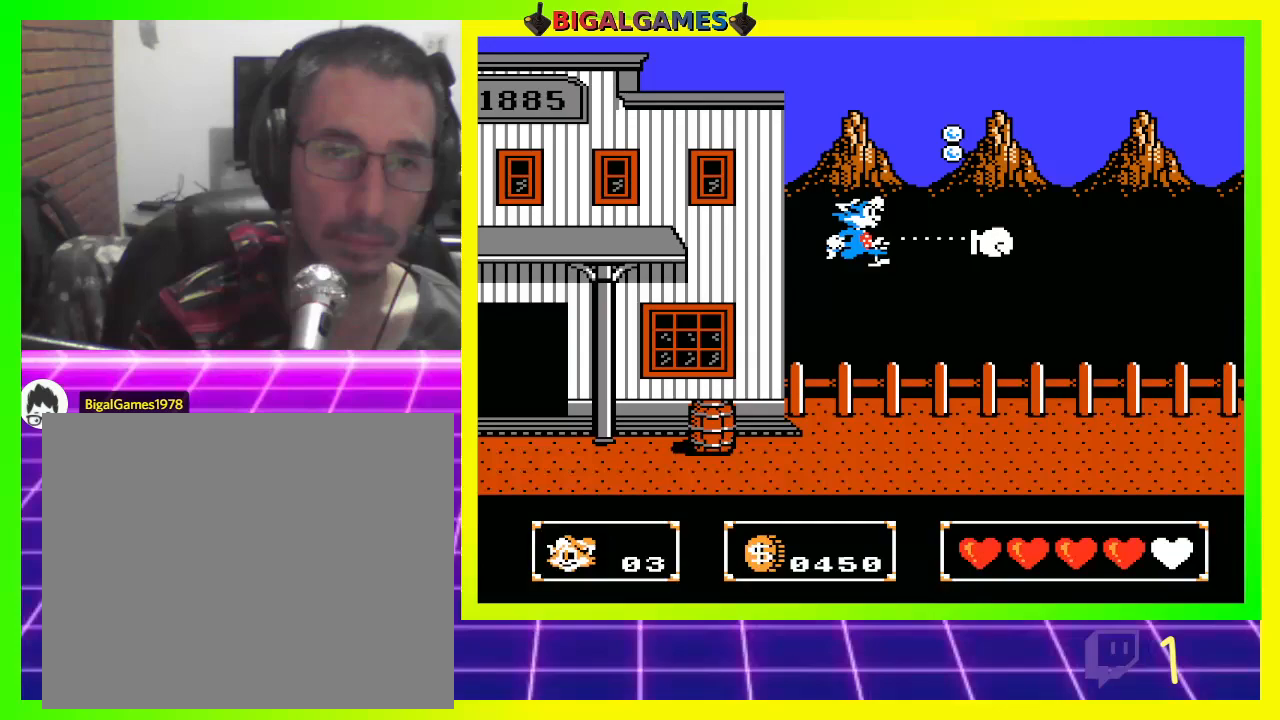
{"buttons": ["DPAD_RIGHT"], "left_stick": "center", "right_stick": "center", "events": [[33, "CROSS", "down"], [133, "CROSS", "up"], [233, "CROSS", "down"], [300, "CROSS", "up"], [400, "CROSS", "down"], [467, "CROSS", "up"]]}